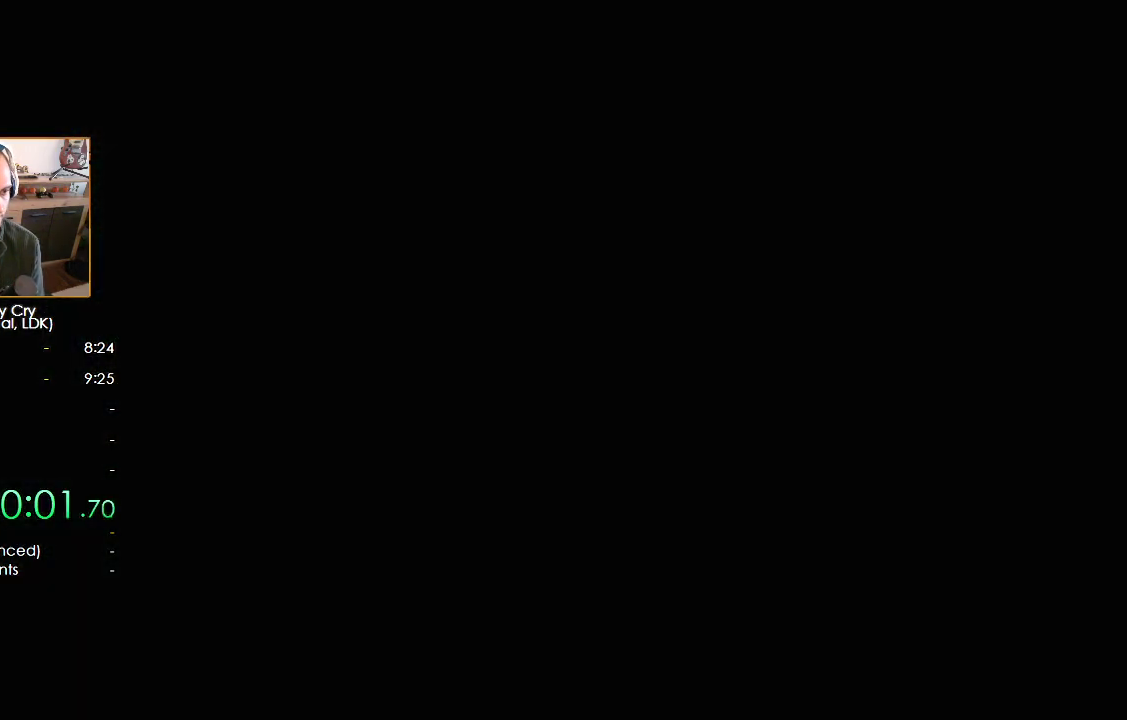
Gameplay with a controller (Nintendo layout); each line is a JSON object with the inputs held at the frame after it. "events" lists button and stick changes between this image and that frame as [ms after this image, input, new state], when the widget could be followed in between. Not read: L2 R2 START.
{"buttons": [], "left_stick": "up-left", "right_stick": "center", "events": []}
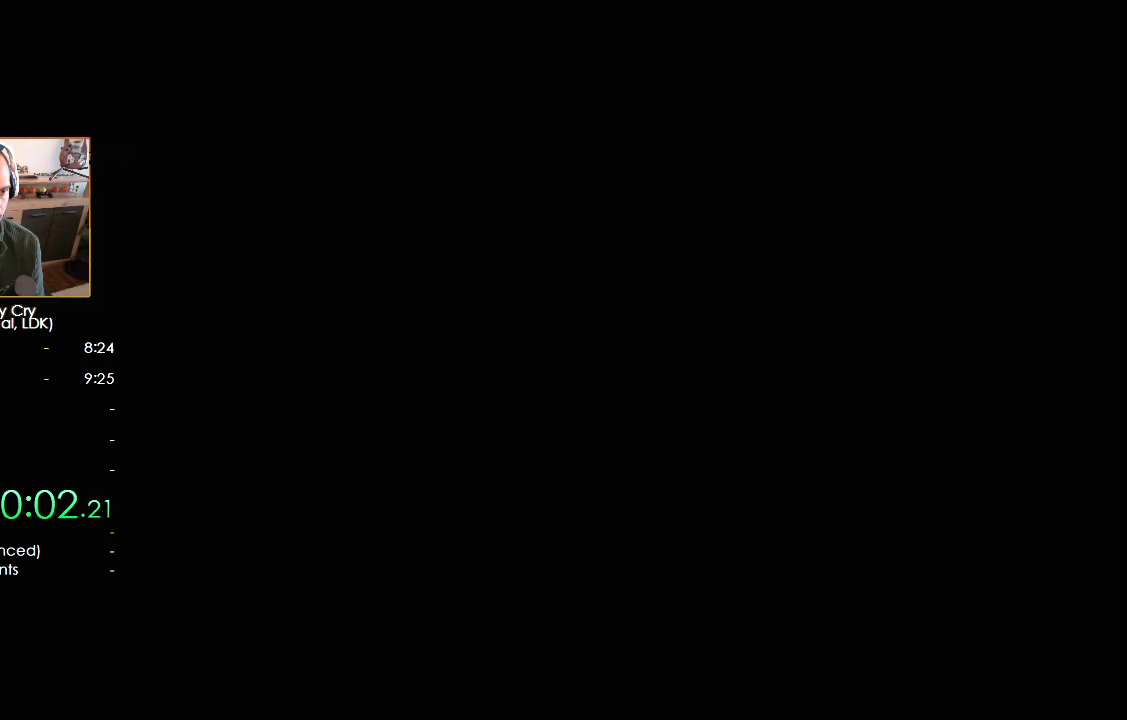
{"buttons": [], "left_stick": "up-left", "right_stick": "center", "events": []}
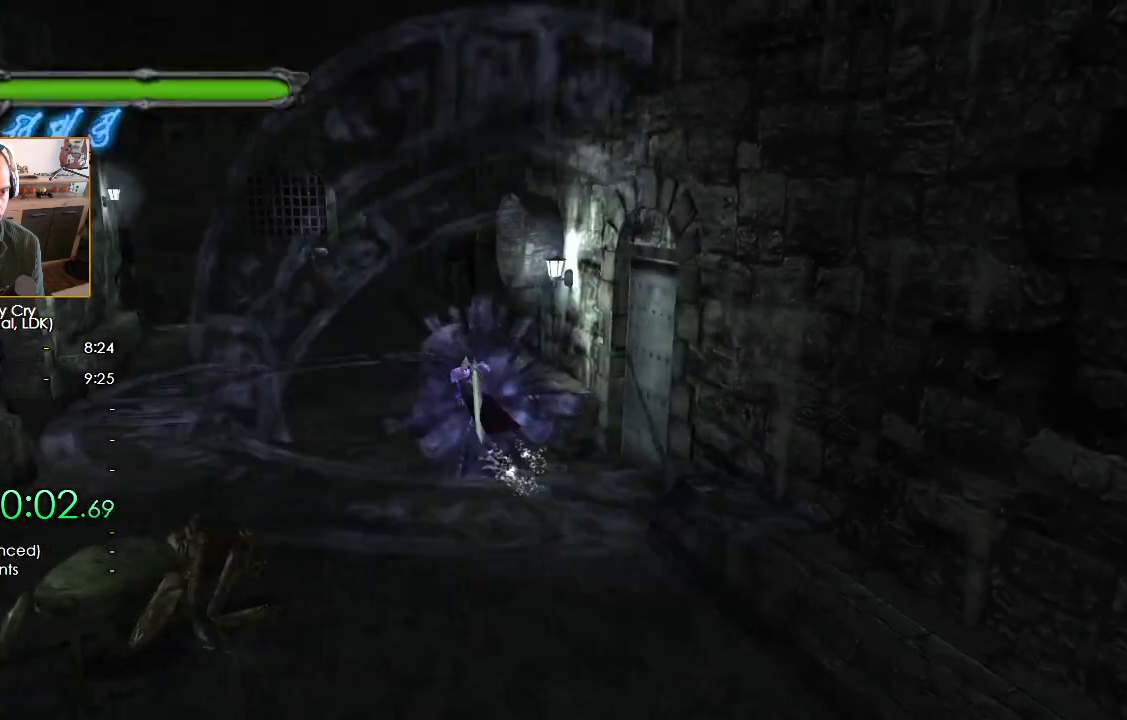
{"buttons": [], "left_stick": "up", "right_stick": "center", "events": [[233, "left_stick", "up"]]}
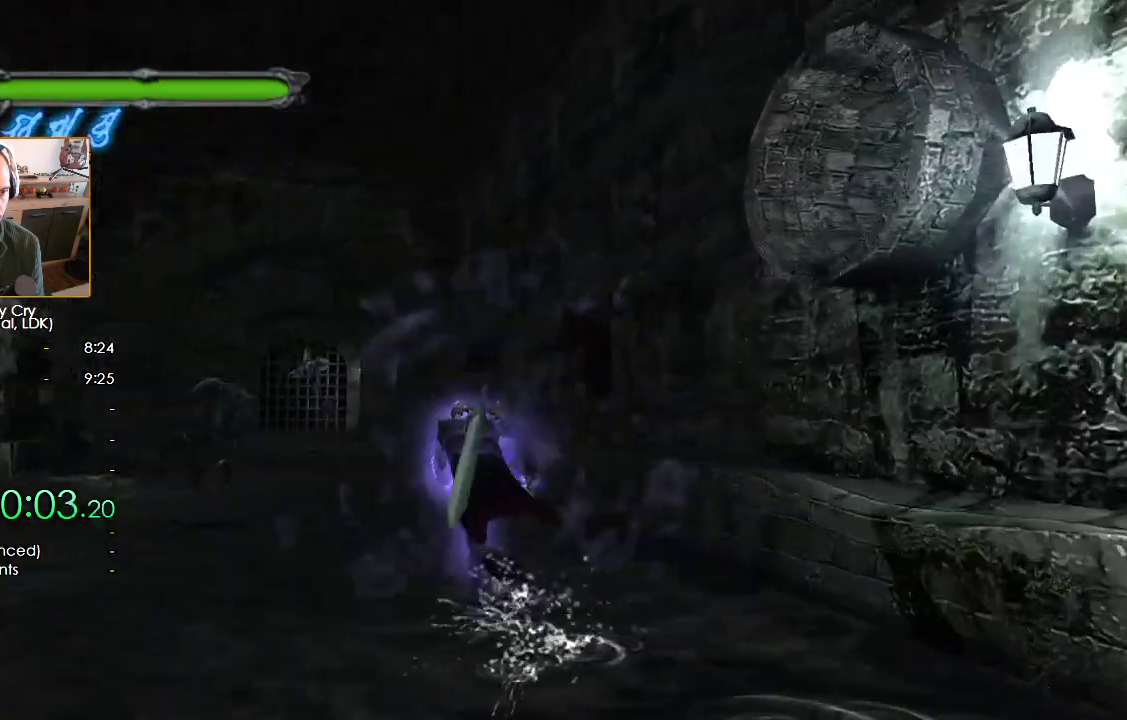
{"buttons": [], "left_stick": "up", "right_stick": "center", "events": []}
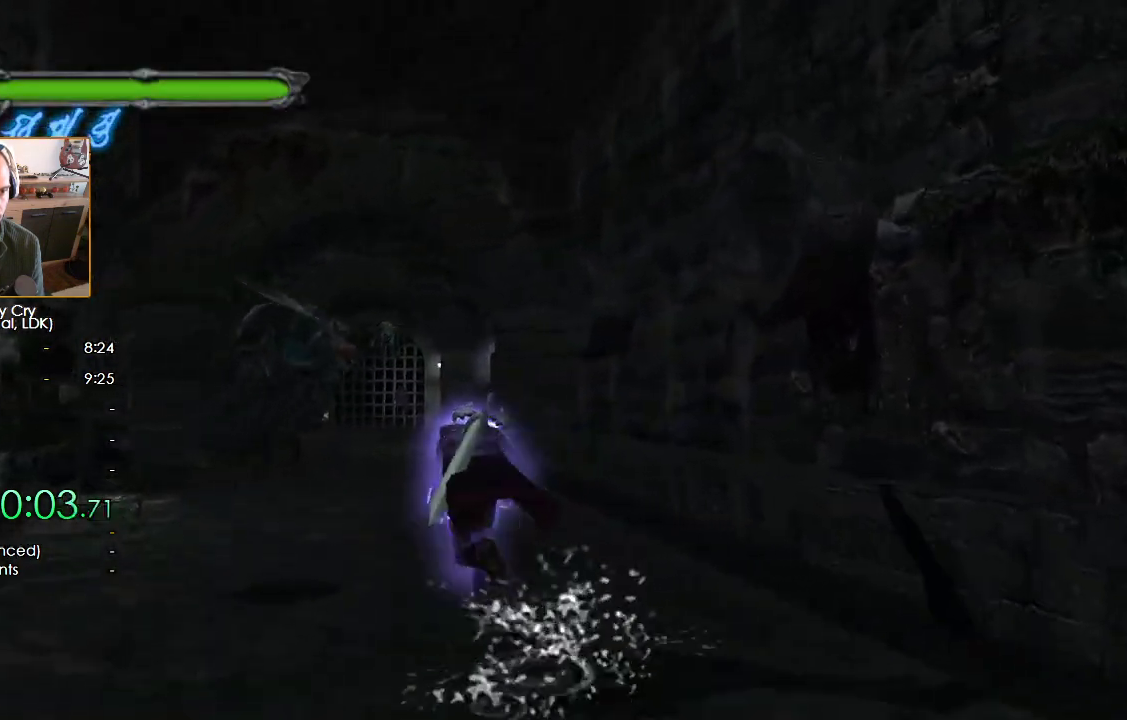
{"buttons": [], "left_stick": "up", "right_stick": "center", "events": []}
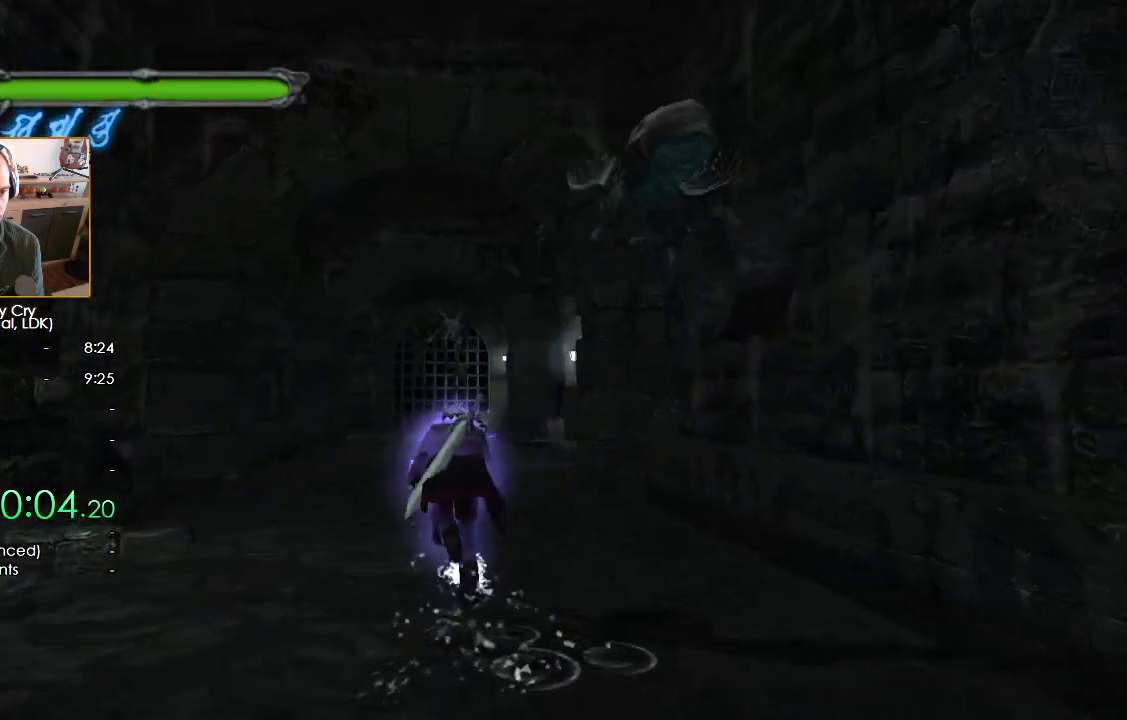
{"buttons": [], "left_stick": "up", "right_stick": "center", "events": []}
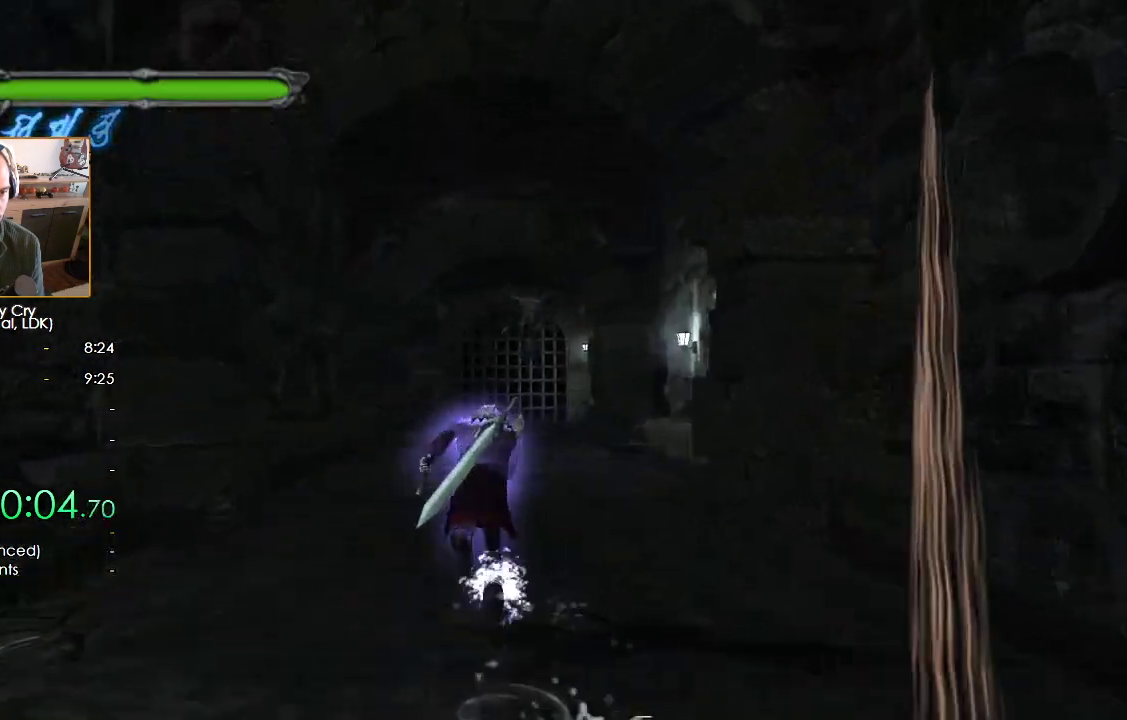
{"buttons": [], "left_stick": "up", "right_stick": "center", "events": []}
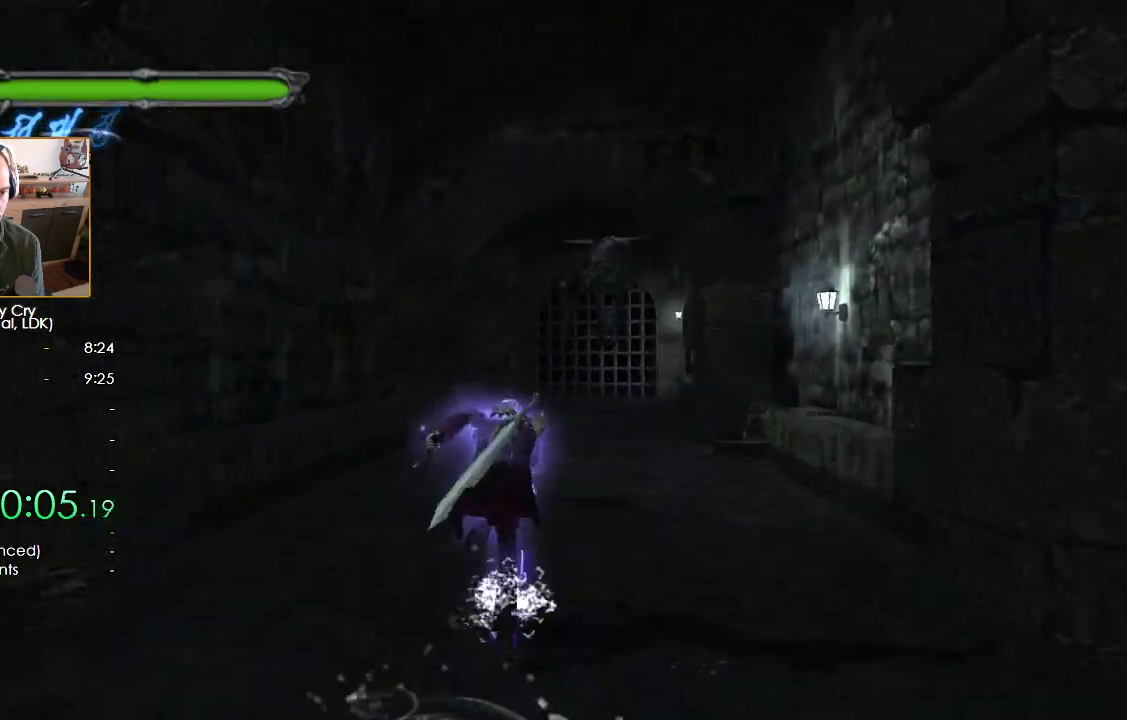
{"buttons": [], "left_stick": "up", "right_stick": "center", "events": []}
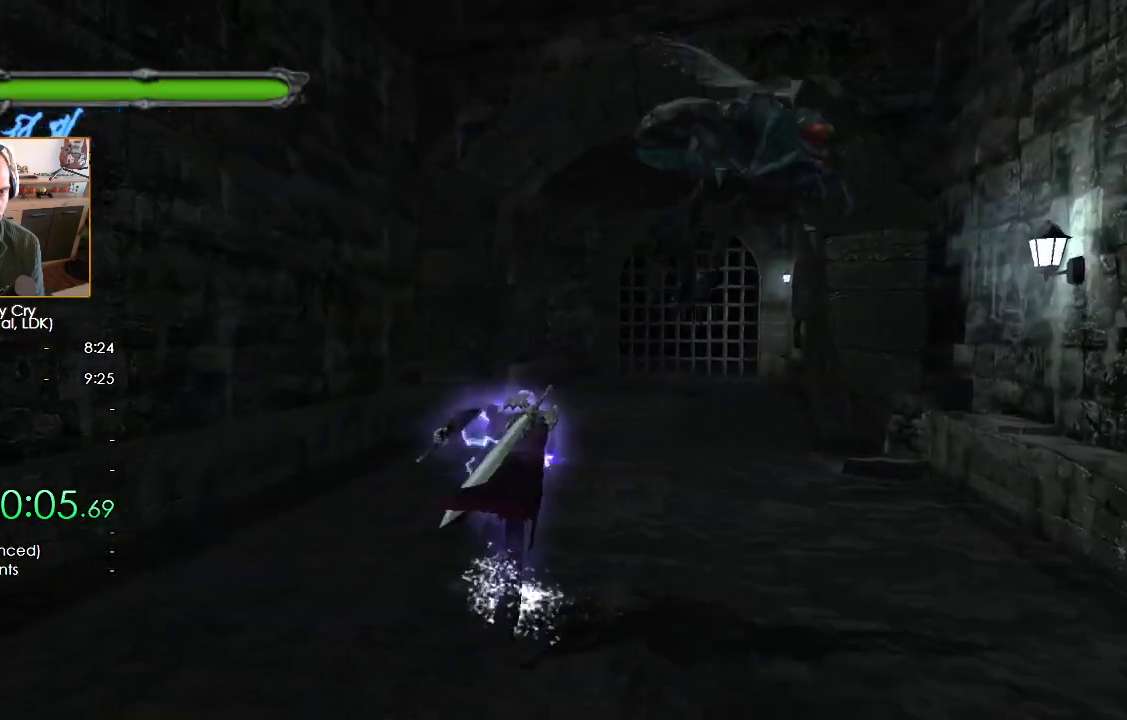
{"buttons": [], "left_stick": "up", "right_stick": "center", "events": []}
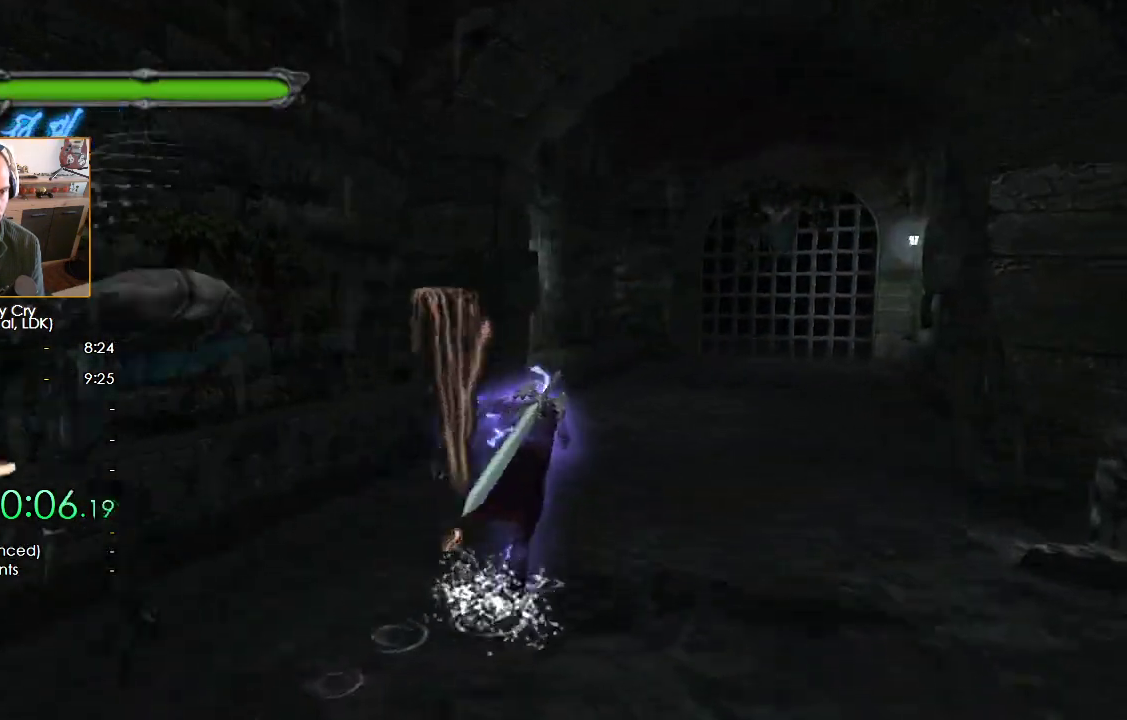
{"buttons": [], "left_stick": "up", "right_stick": "center", "events": []}
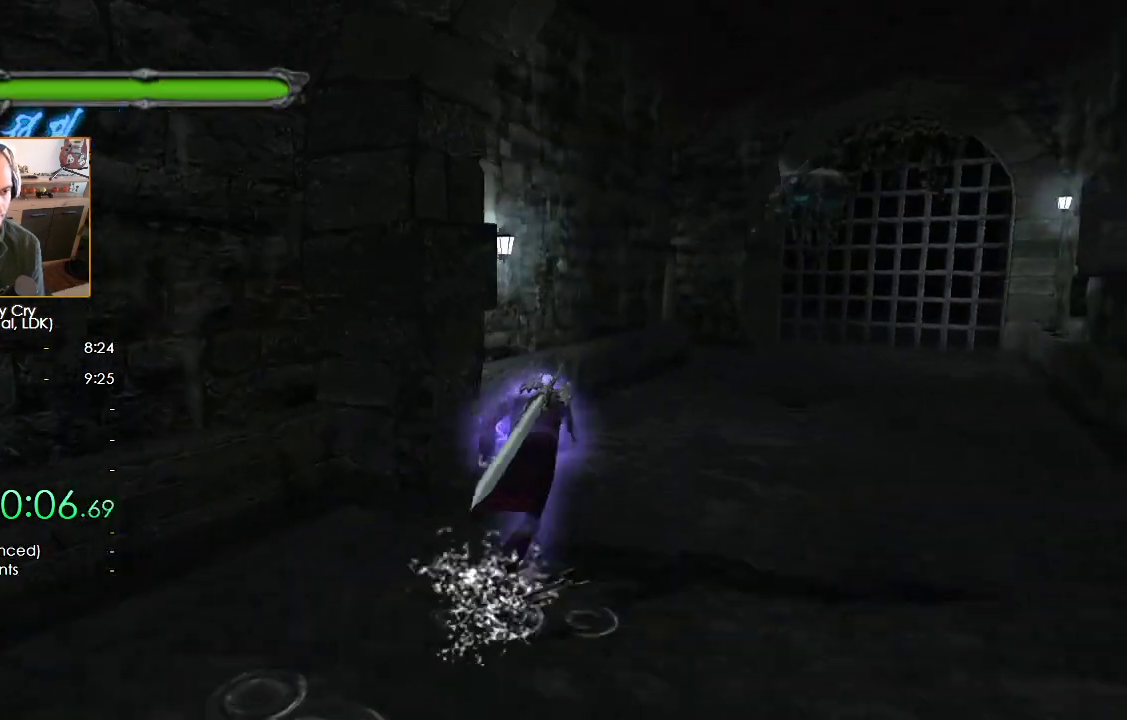
{"buttons": [], "left_stick": "up", "right_stick": "center", "events": []}
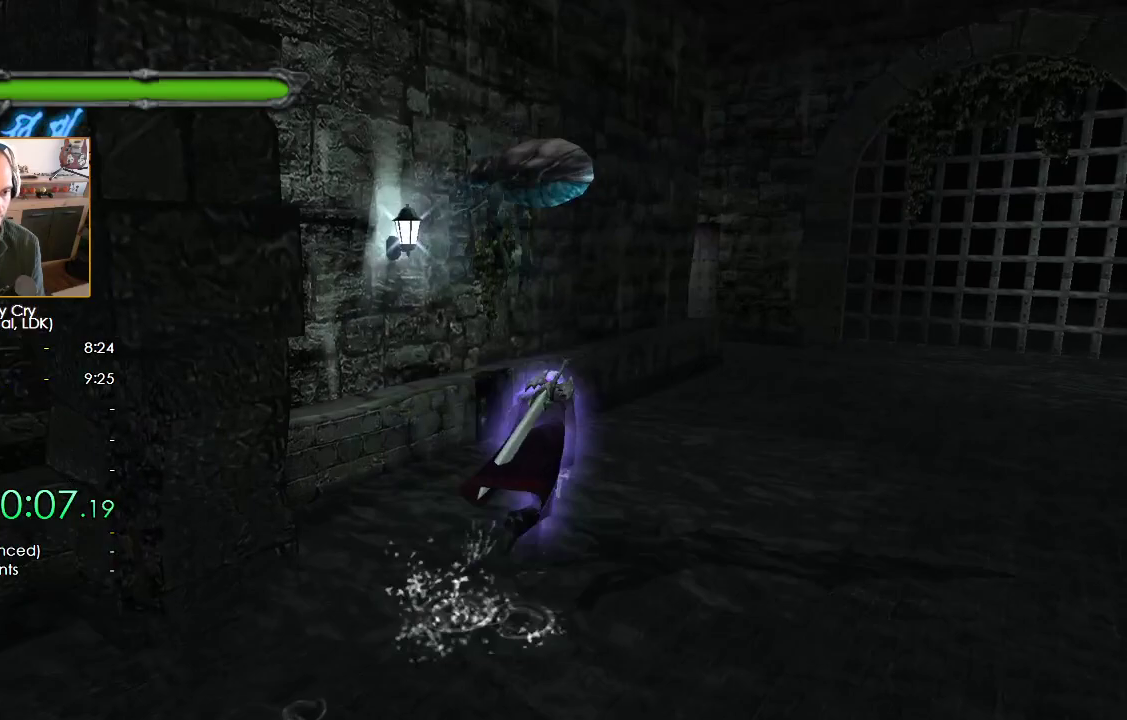
{"buttons": [], "left_stick": "up", "right_stick": "center", "events": []}
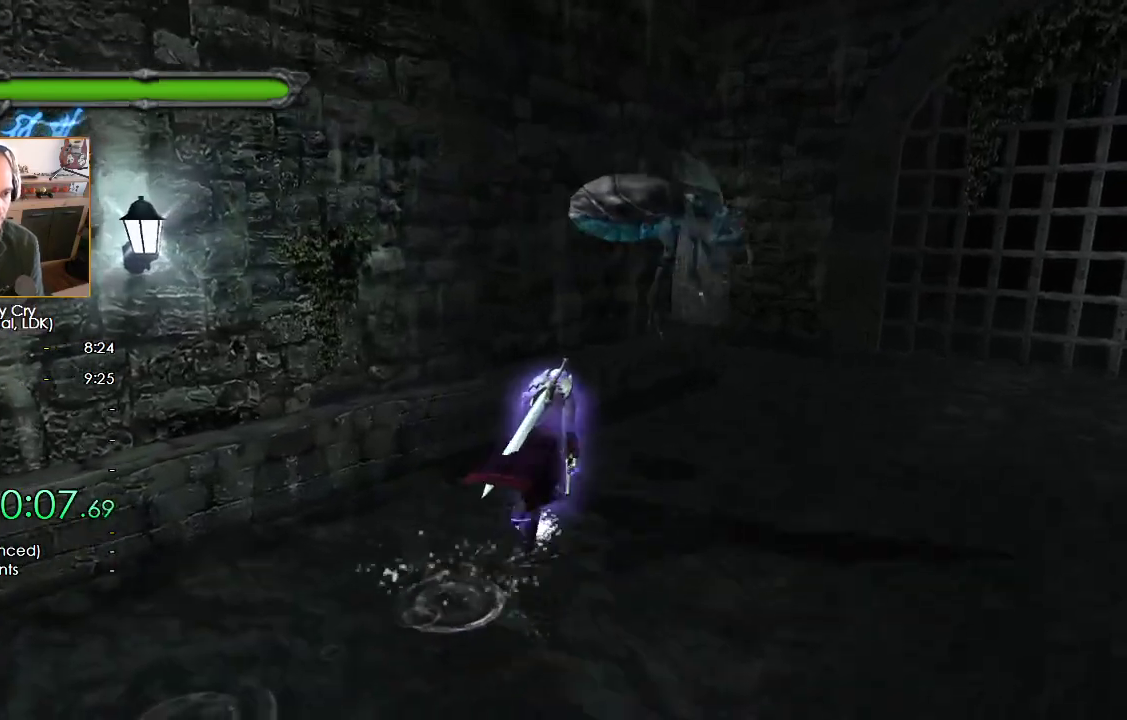
{"buttons": [], "left_stick": "up", "right_stick": "center", "events": []}
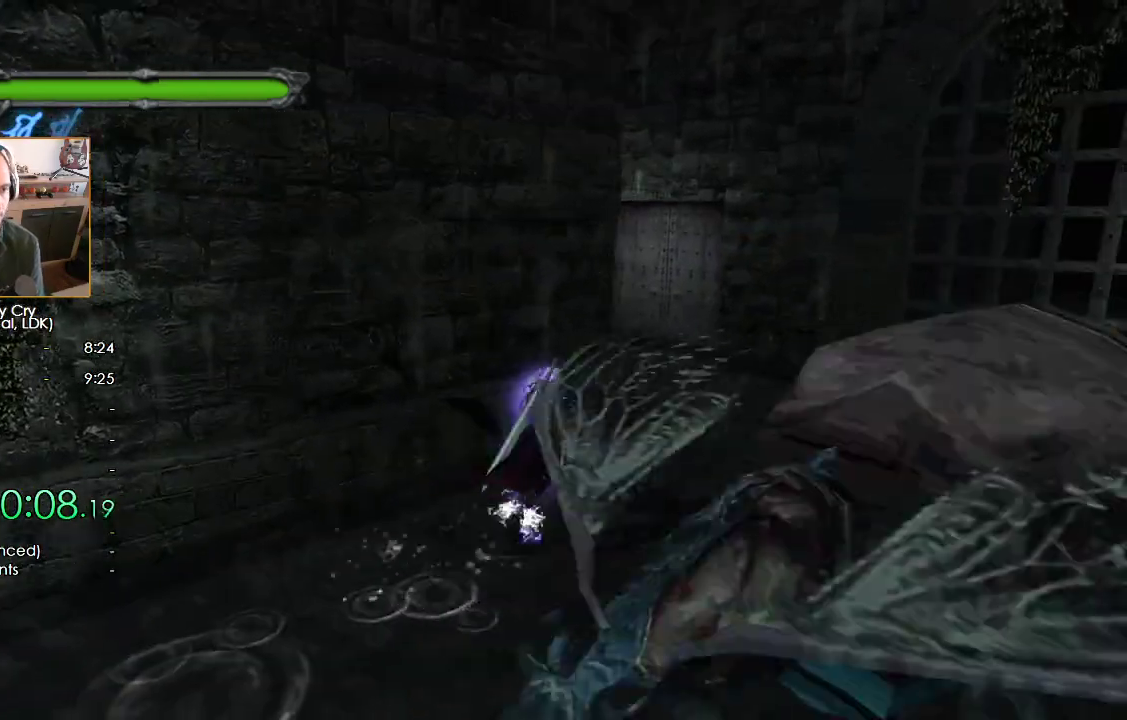
{"buttons": [], "left_stick": "up-left", "right_stick": "center", "events": [[400, "left_stick", "up-left"]]}